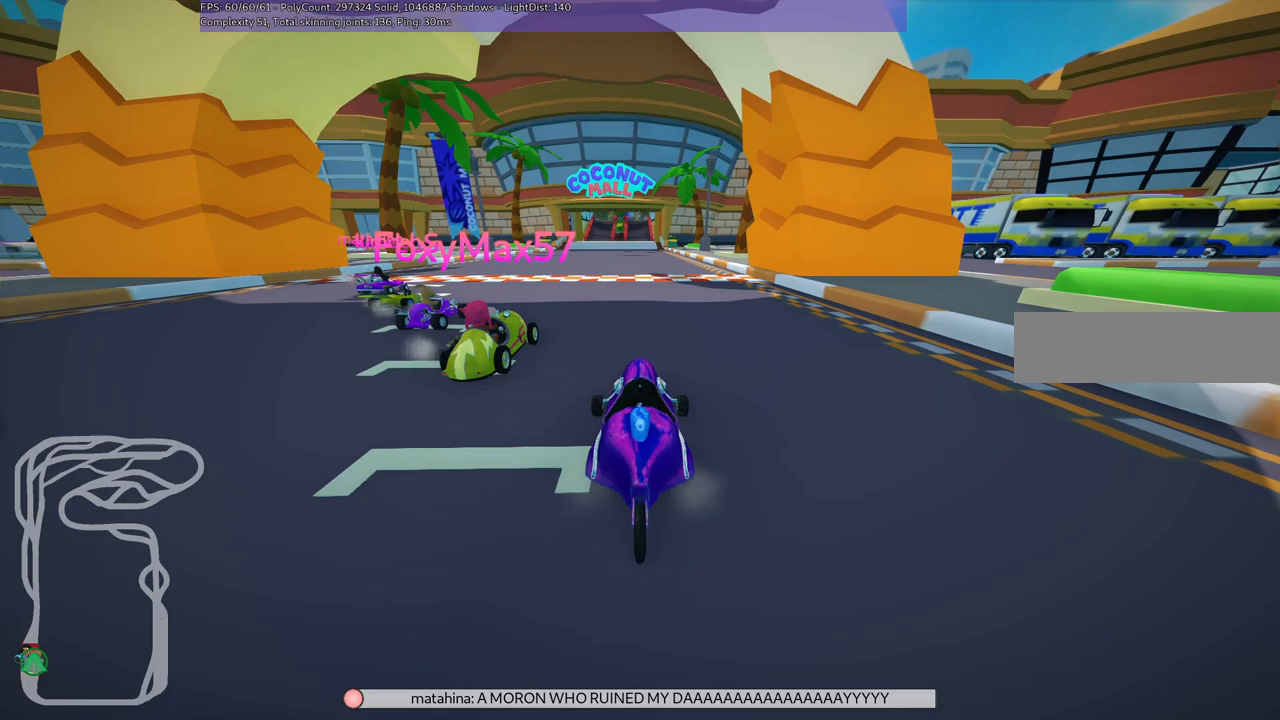
Gameplay with keyboard; each line is a JSON object with the keys held at the frame after it. "events" lists presses ("down") and releases ("up") of ".", "alt_r", "b", "c", "comma", "ctrl_r", "d", "down", "f", "g", "h", "j", "k", "l", "left", "m", "n", "quote", "return", "right", "semicolon", "shift_r", "space", "super", "up" and "v" between this image and that frame as [ms after this image, input, new state], when the widget could be followed in between. No other keys are recorded. Mouse input is not recorded. Not read: /.
{"keys": ["b"], "events": [[417, "b", "down"]]}
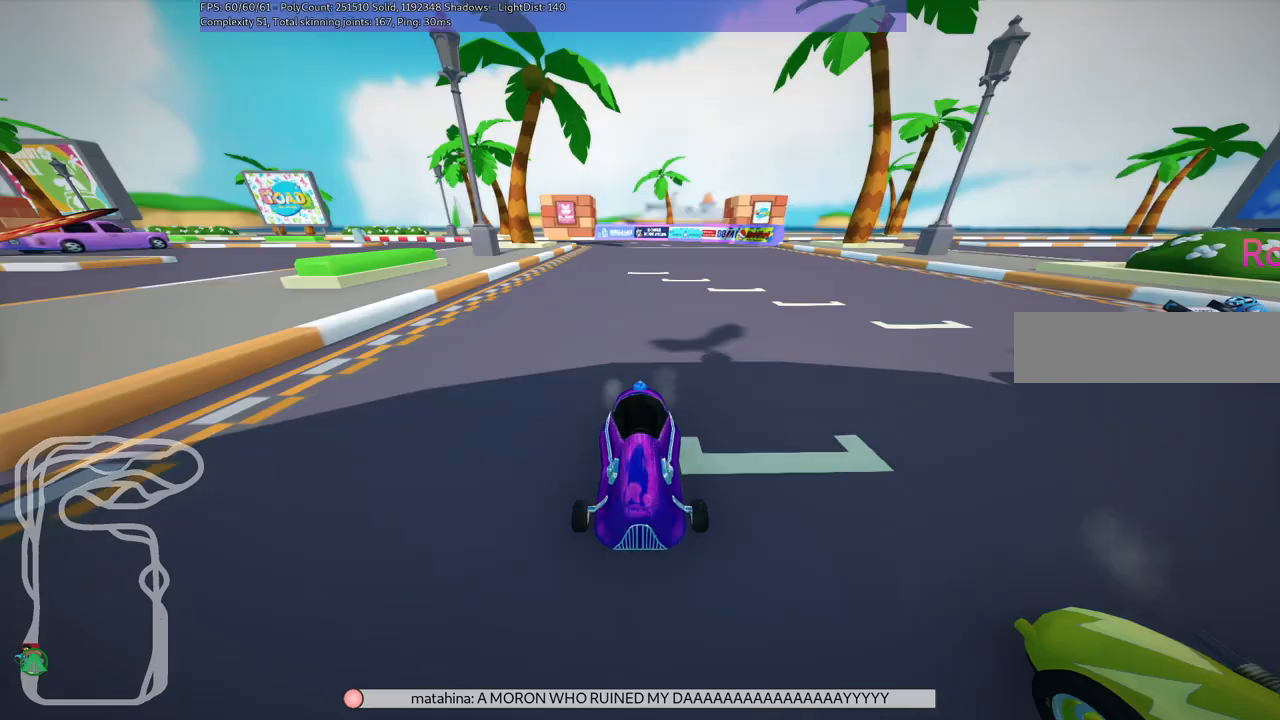
{"keys": ["b"], "events": []}
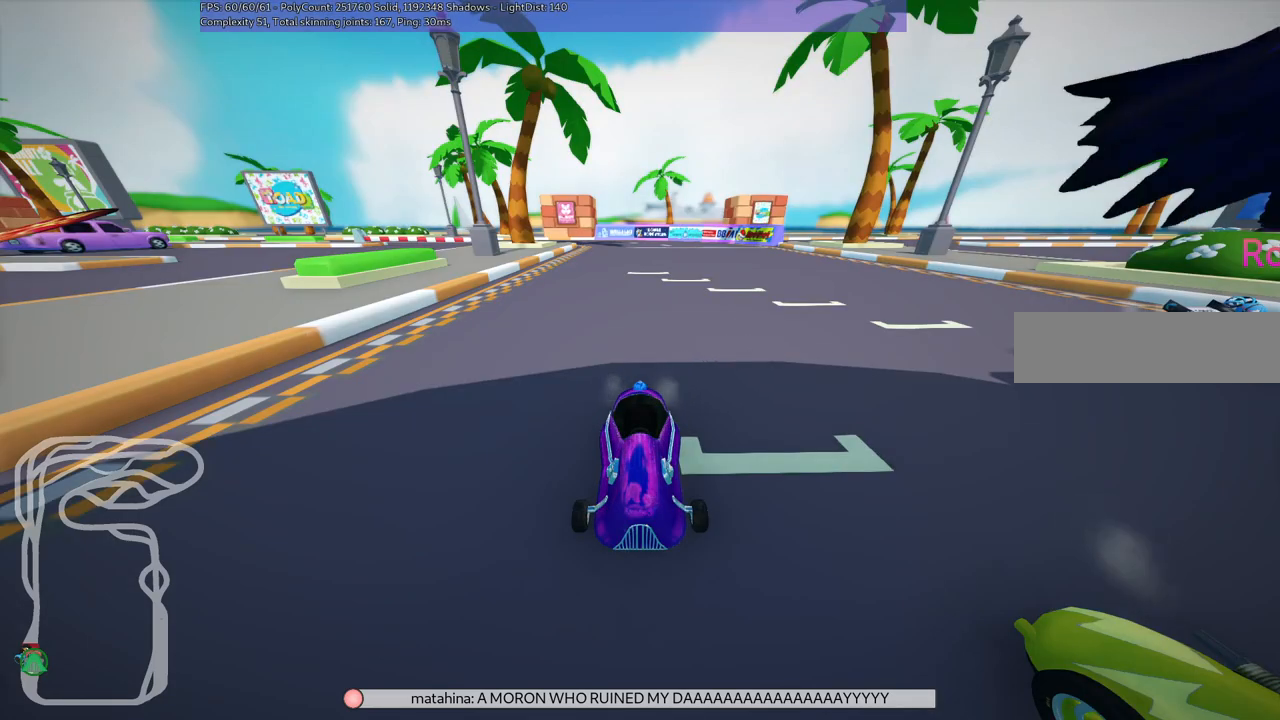
{"keys": [], "events": [[67, "b", "up"]]}
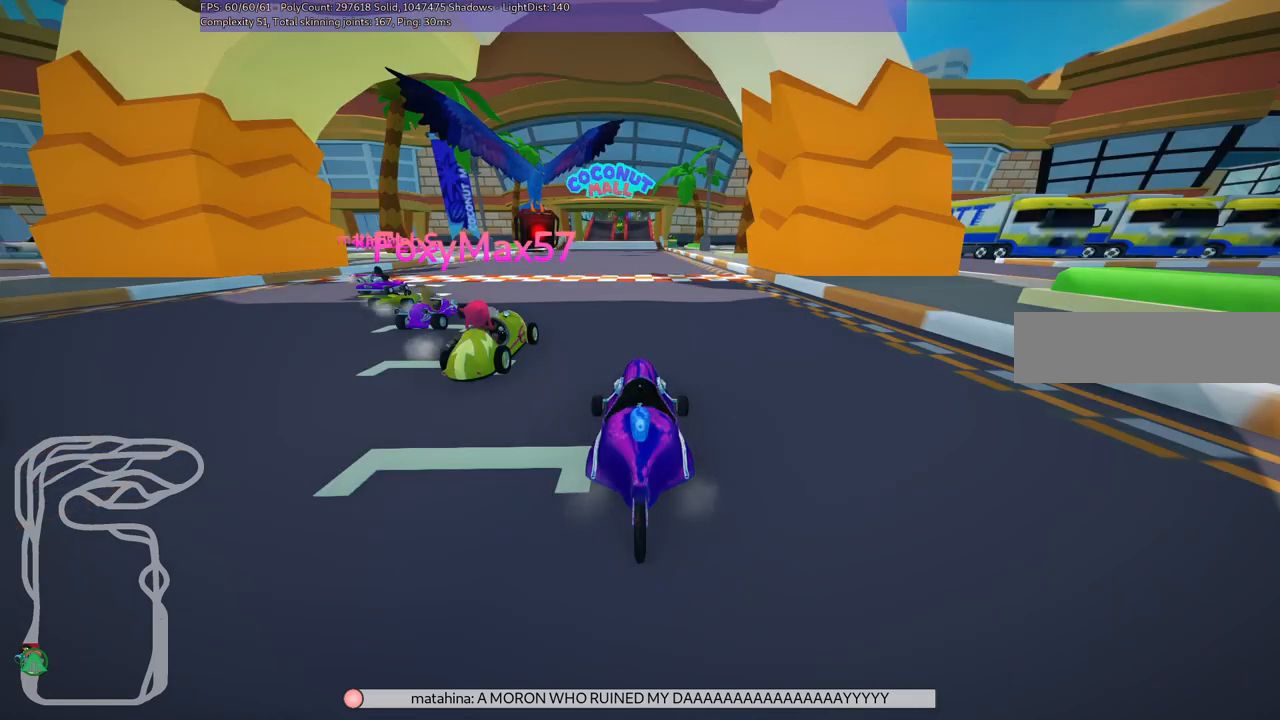
{"keys": [], "events": []}
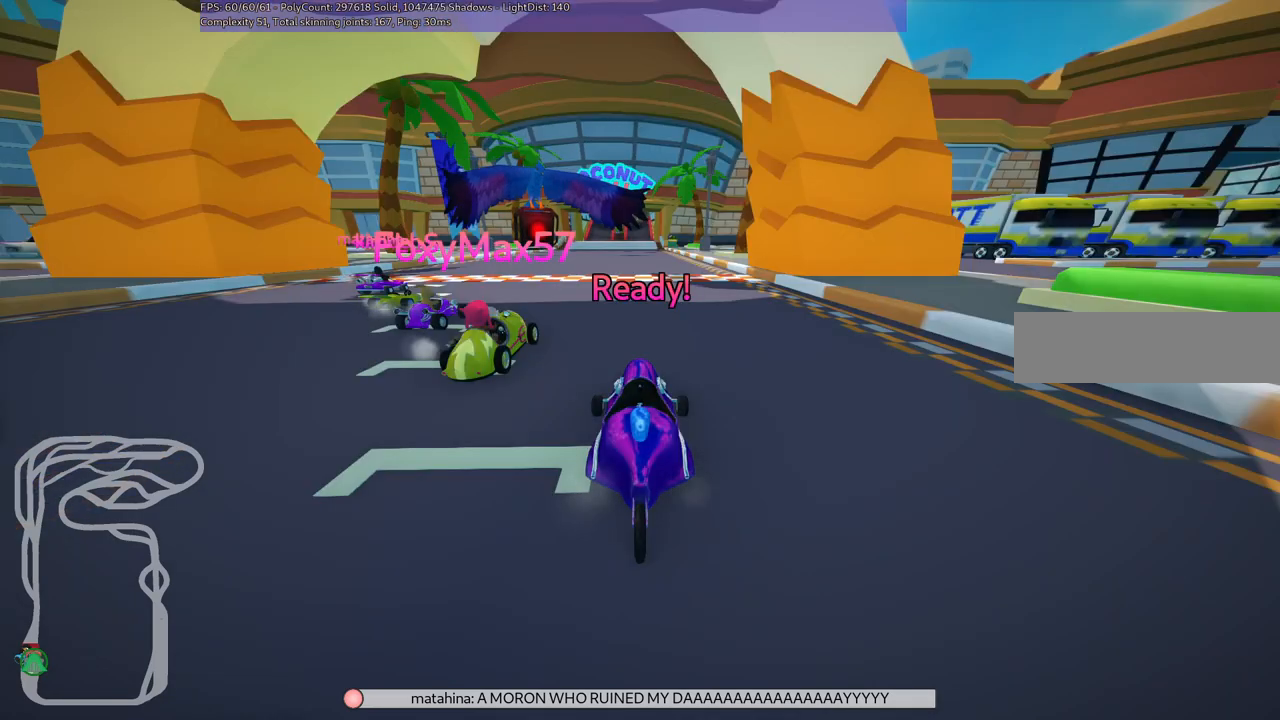
{"keys": [], "events": []}
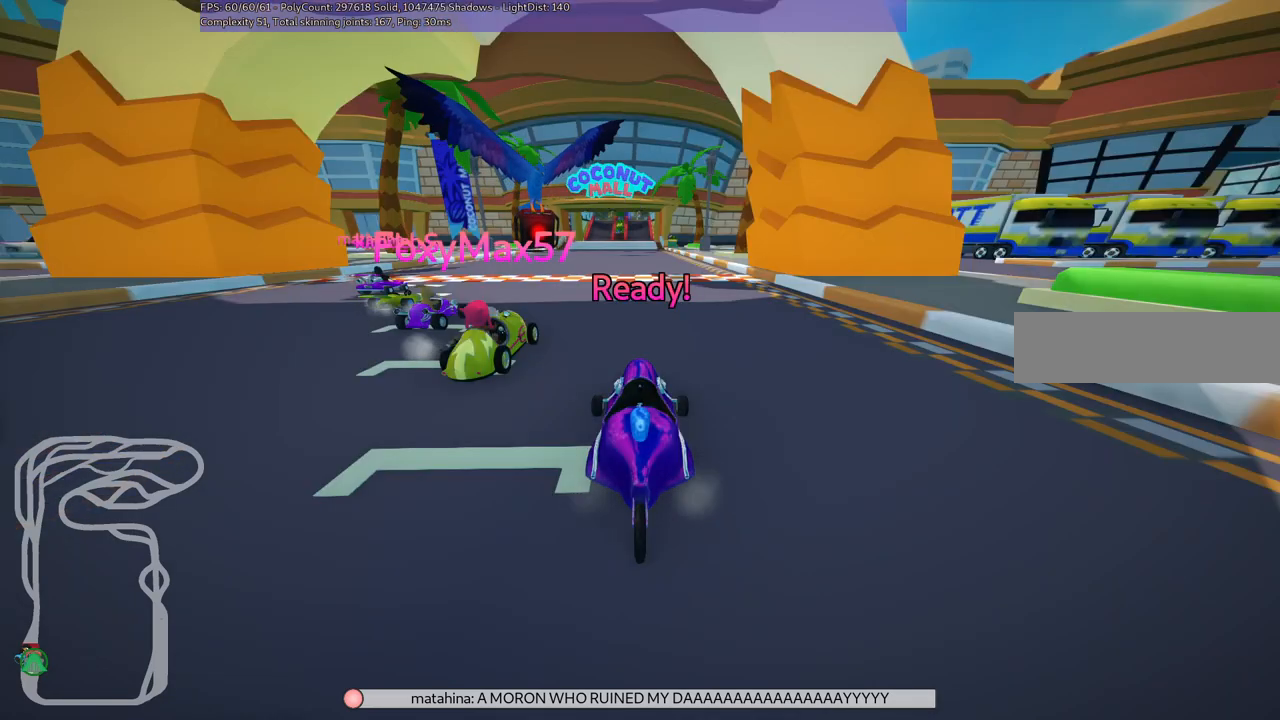
{"keys": ["up"], "events": [[200, "up", "down"]]}
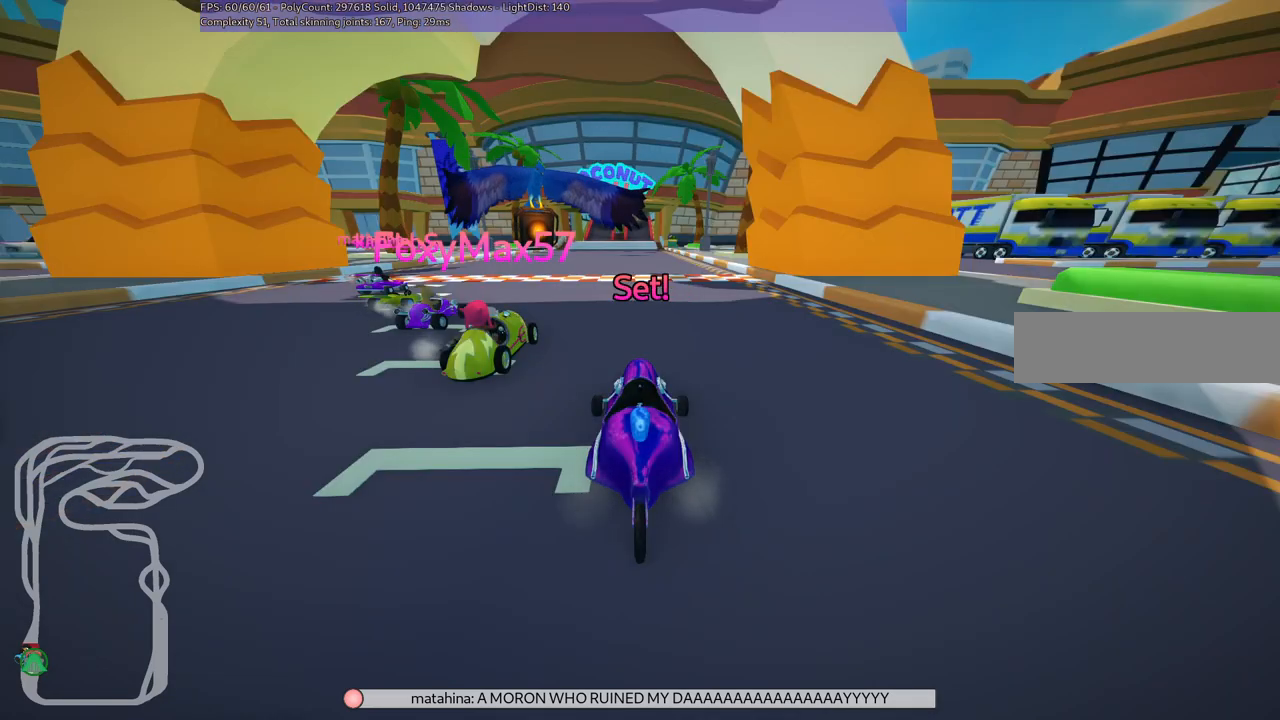
{"keys": ["up"], "events": []}
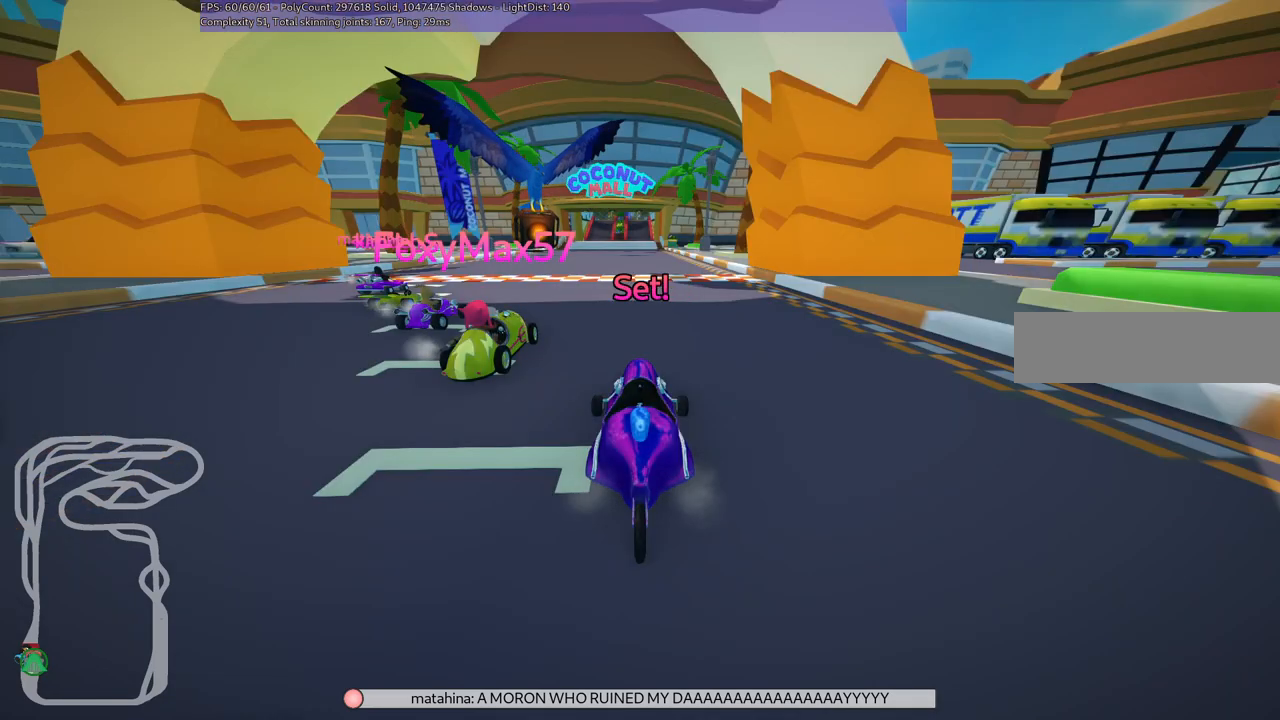
{"keys": ["right", "up"], "events": [[467, "right", "down"]]}
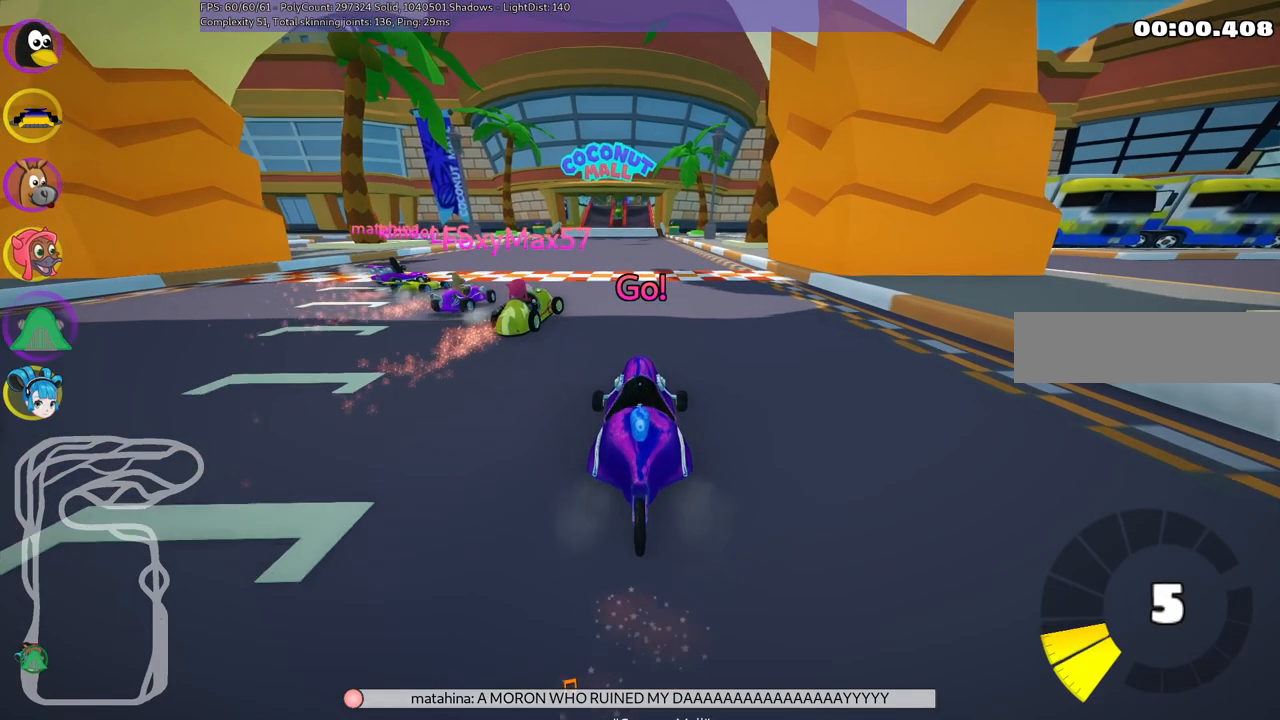
{"keys": ["m", "right", "up"], "events": [[200, "right", "up"], [250, "left", "down"], [250, "m", "down"], [350, "right", "down"], [483, "left", "up"]]}
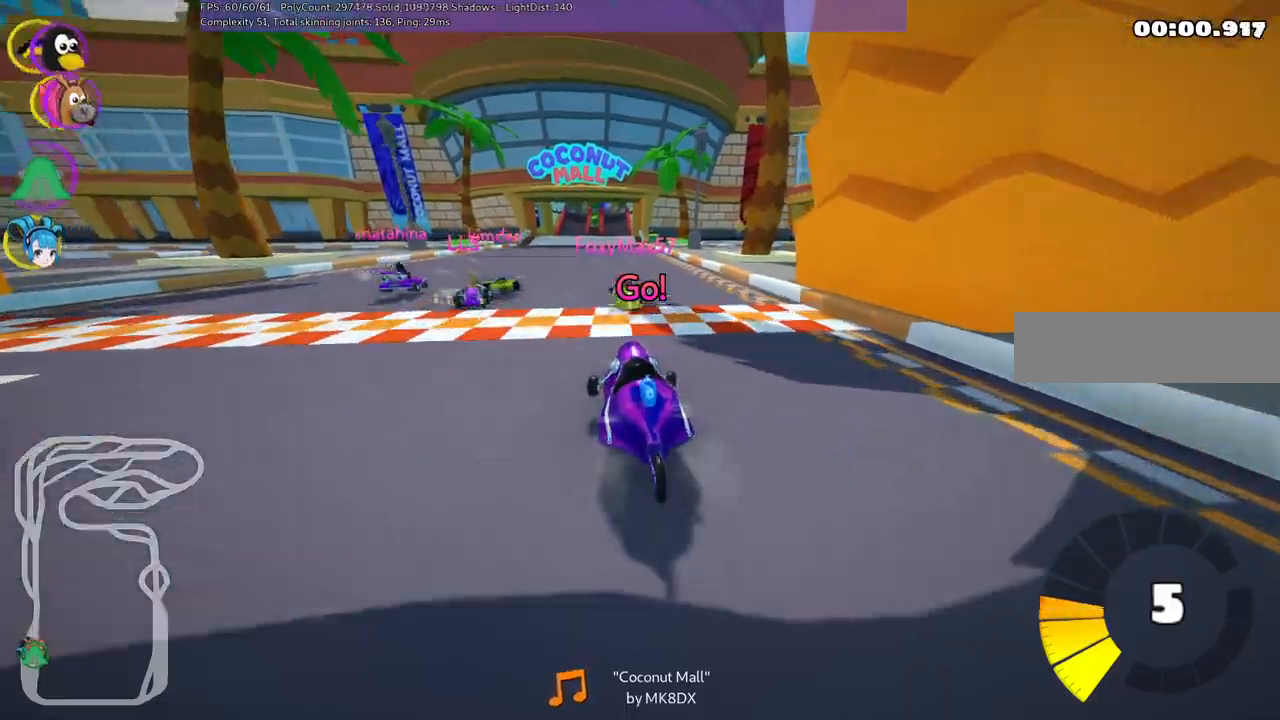
{"keys": ["m", "right", "up"], "events": []}
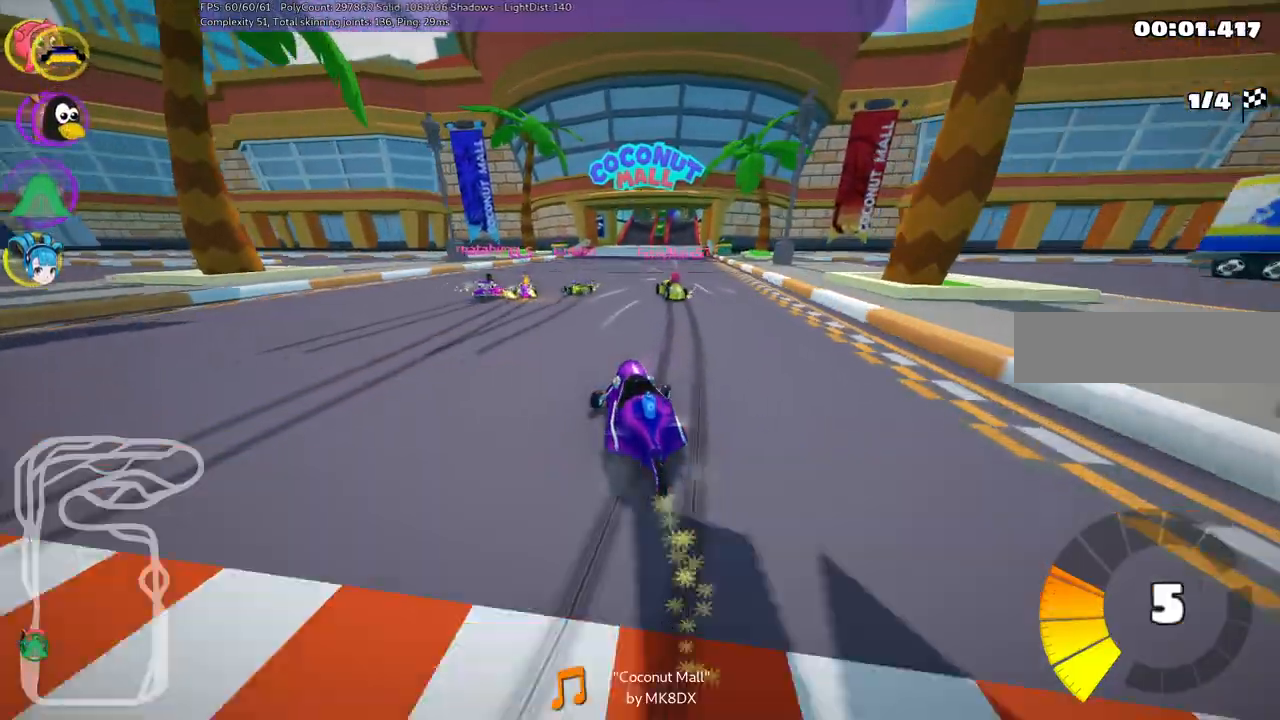
{"keys": ["right", "up"], "events": [[383, "m", "up"]]}
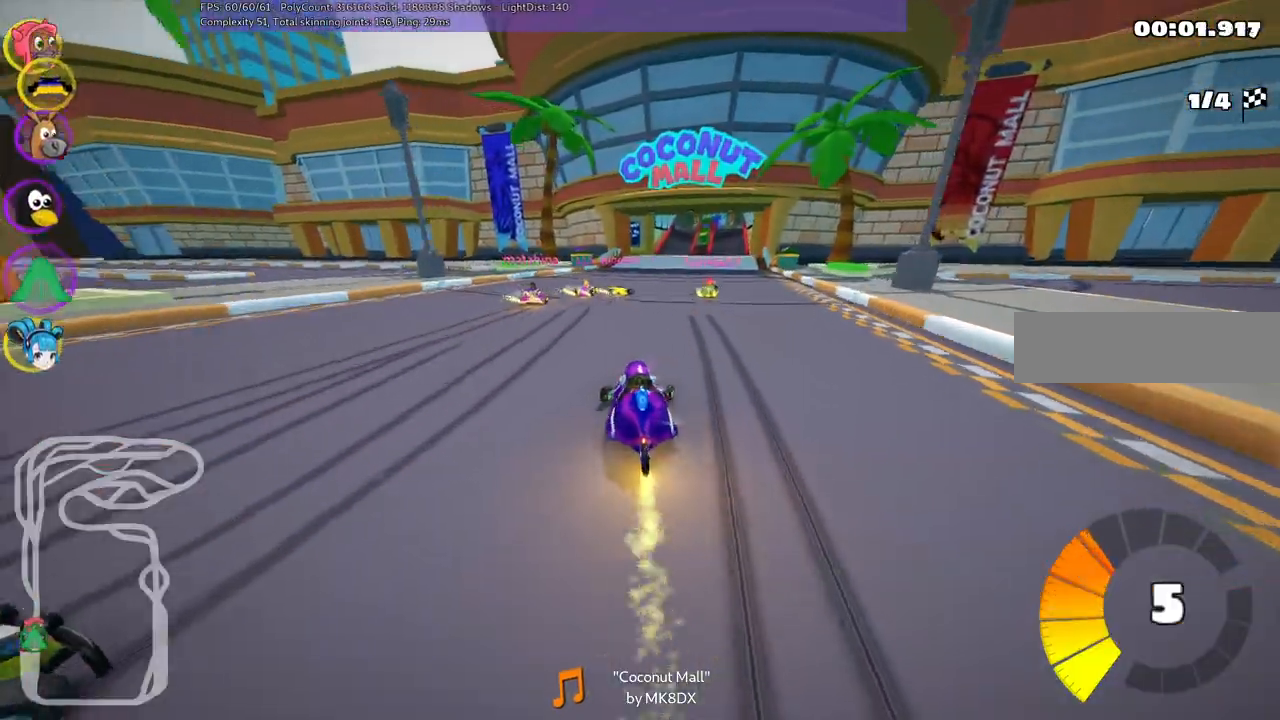
{"keys": ["left", "up"], "events": [[167, "right", "up"], [350, "left", "down"]]}
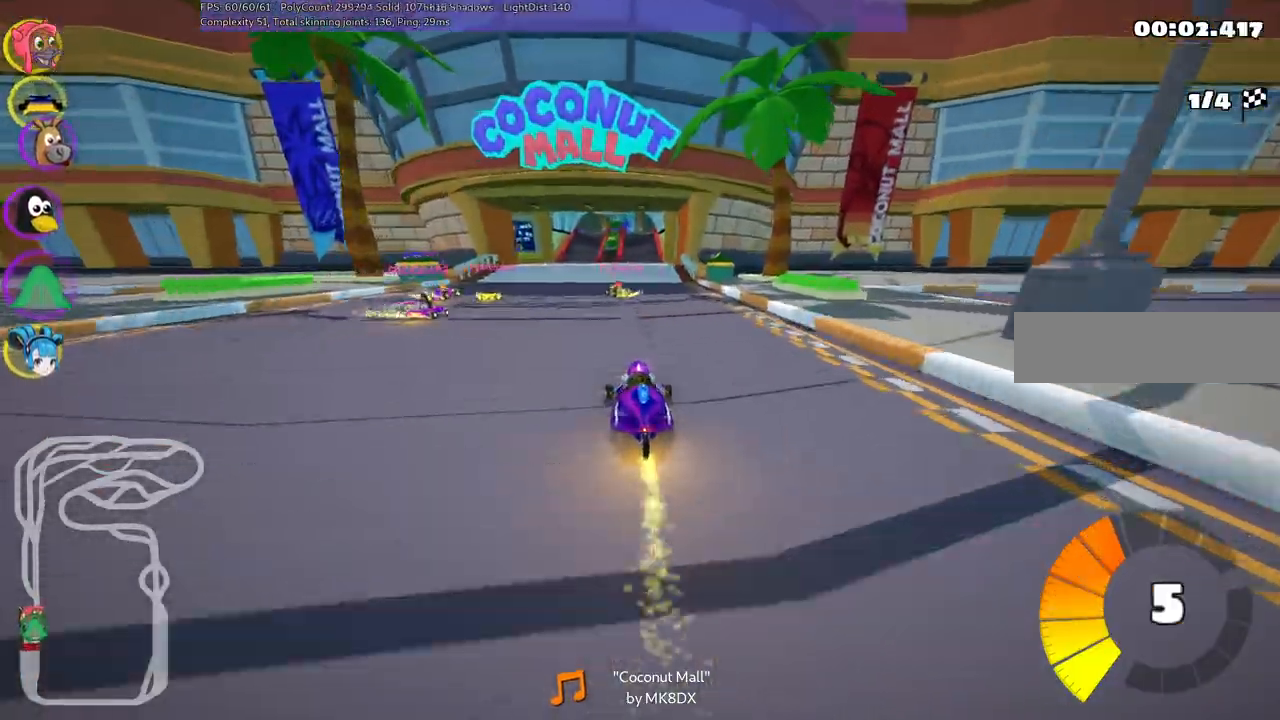
{"keys": ["left", "m", "up"]}
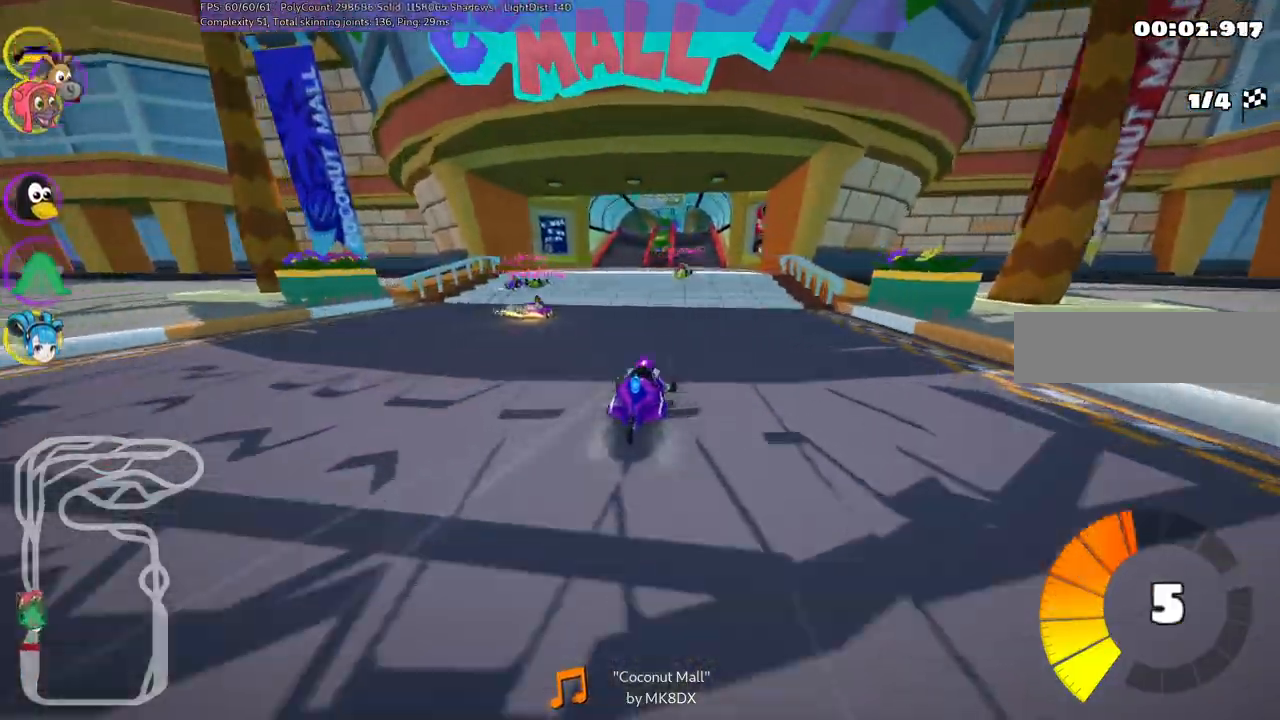
{"keys": ["left", "m", "up"], "events": []}
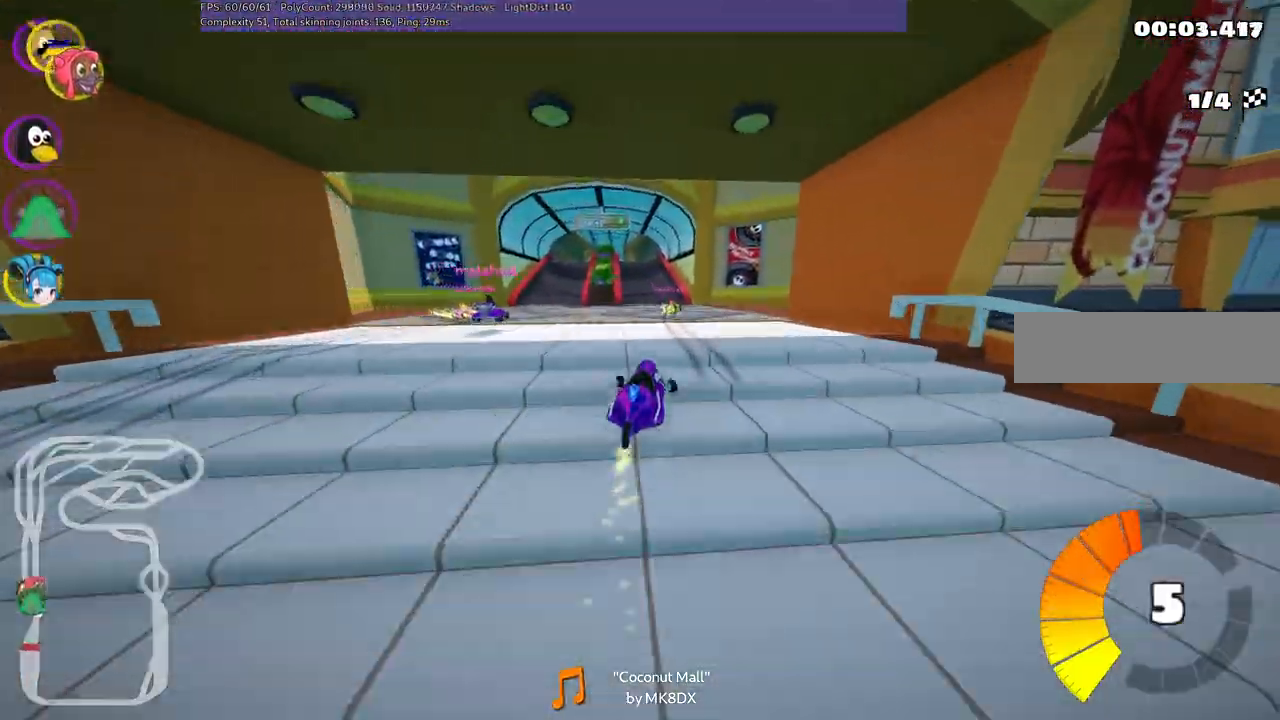
{"keys": ["up"], "events": [[267, "left", "up"], [317, "m", "up"]]}
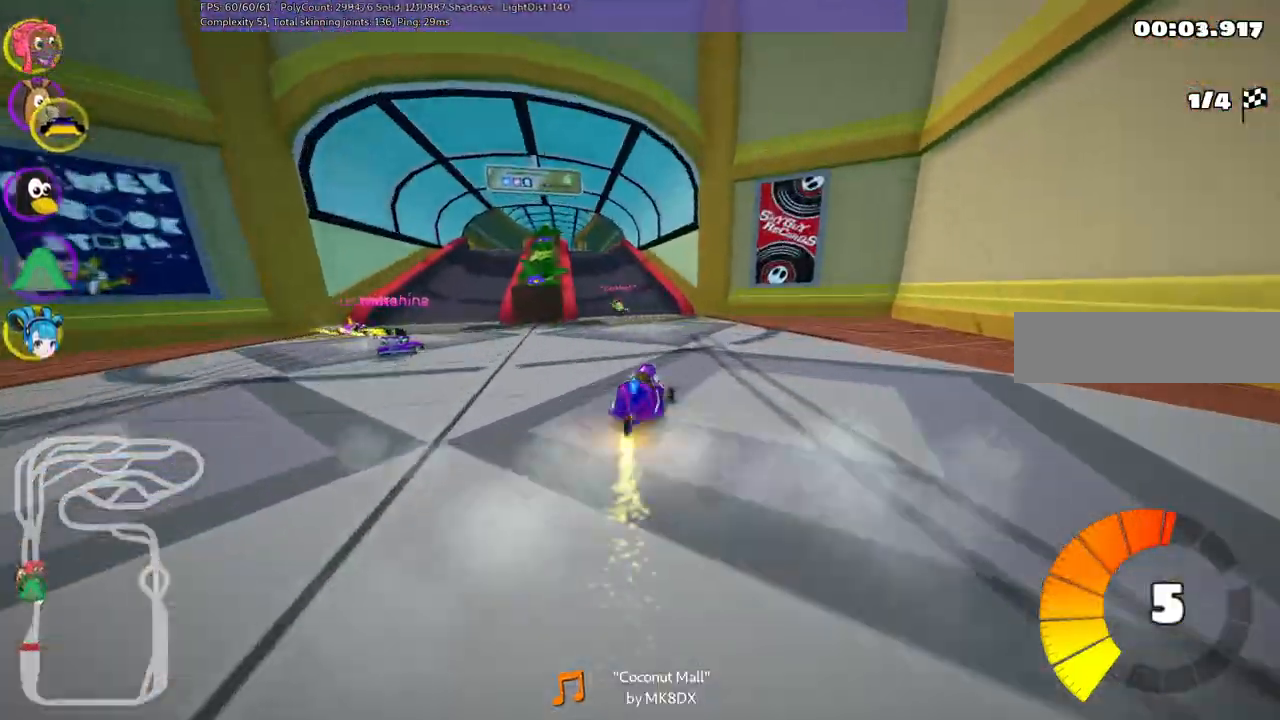
{"keys": ["left", "up"], "events": [[133, "left", "down"]]}
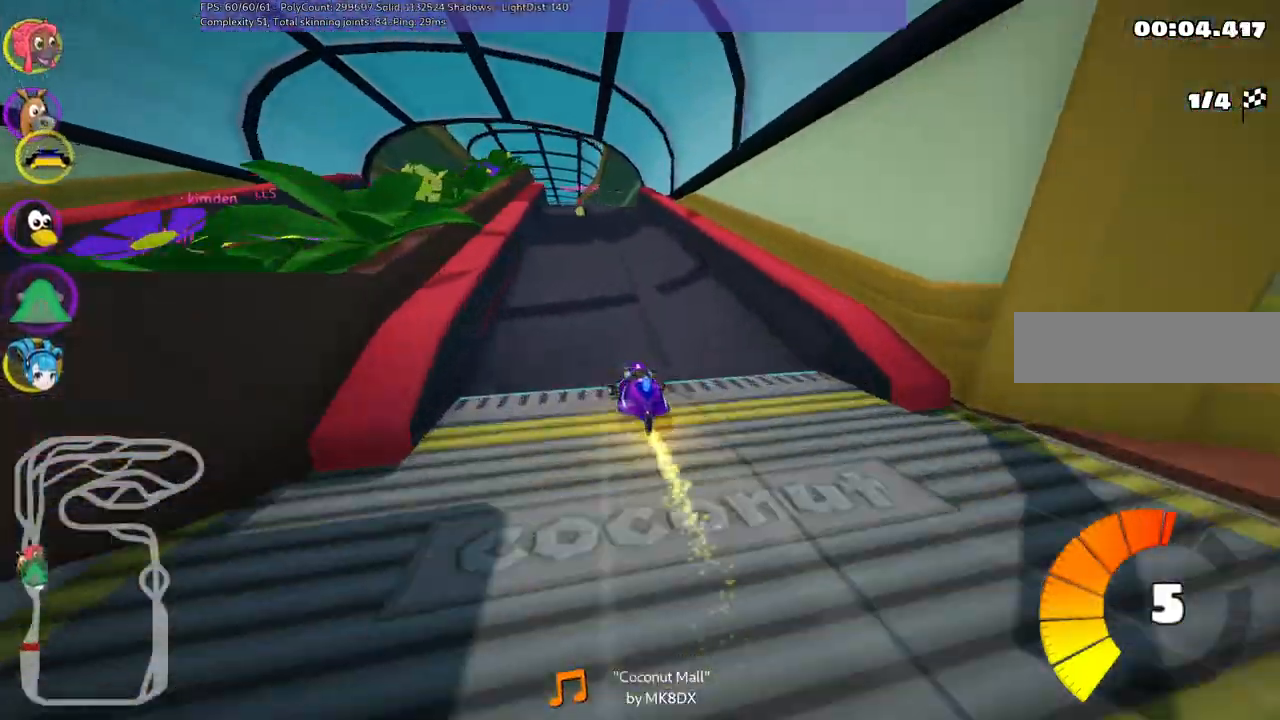
{"keys": ["left", "m", "up"], "events": [[100, "left", "up"], [100, "right", "down"], [150, "m", "down"], [433, "left", "down"], [433, "right", "up"]]}
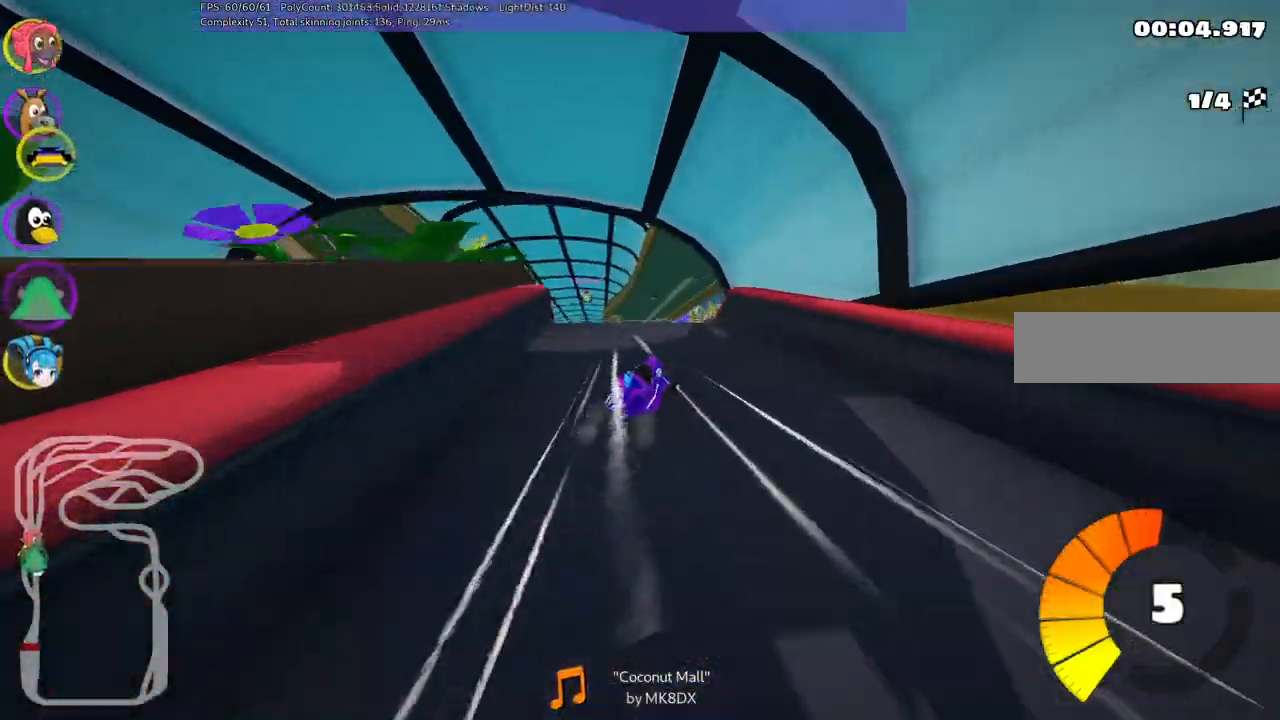
{"keys": ["left", "m", "up"], "events": []}
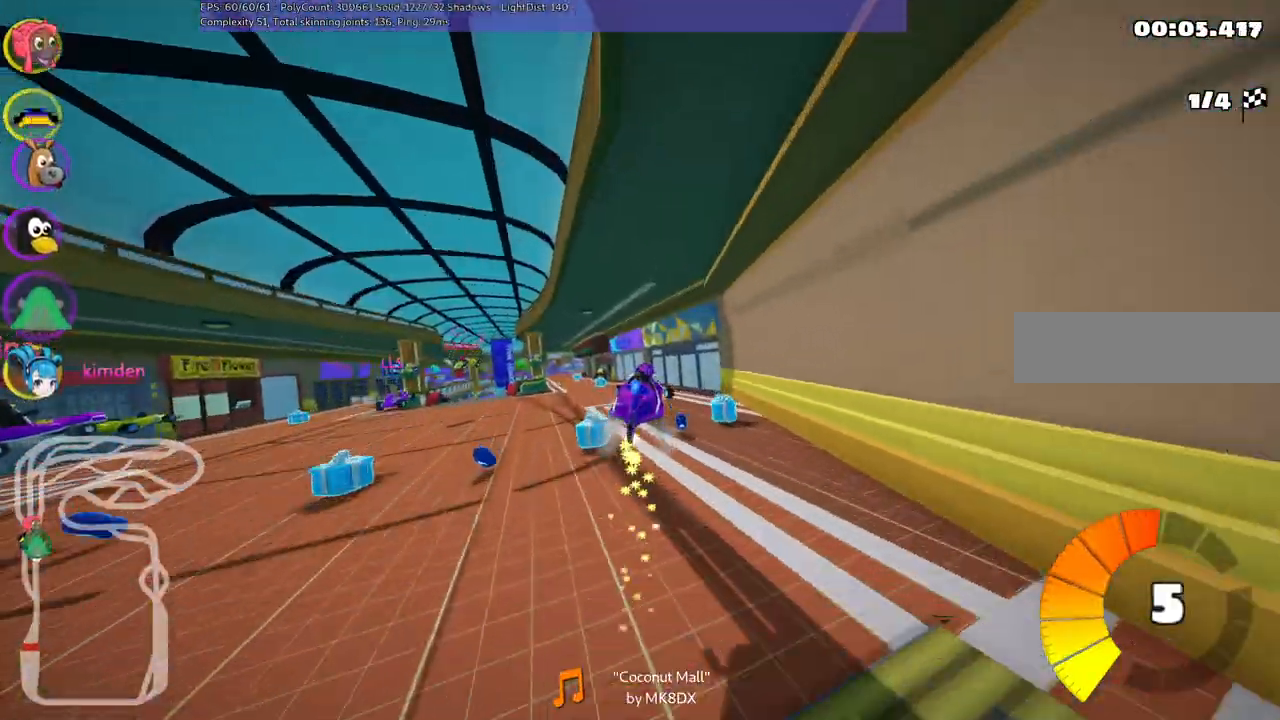
{"keys": ["left", "m", "up"], "events": []}